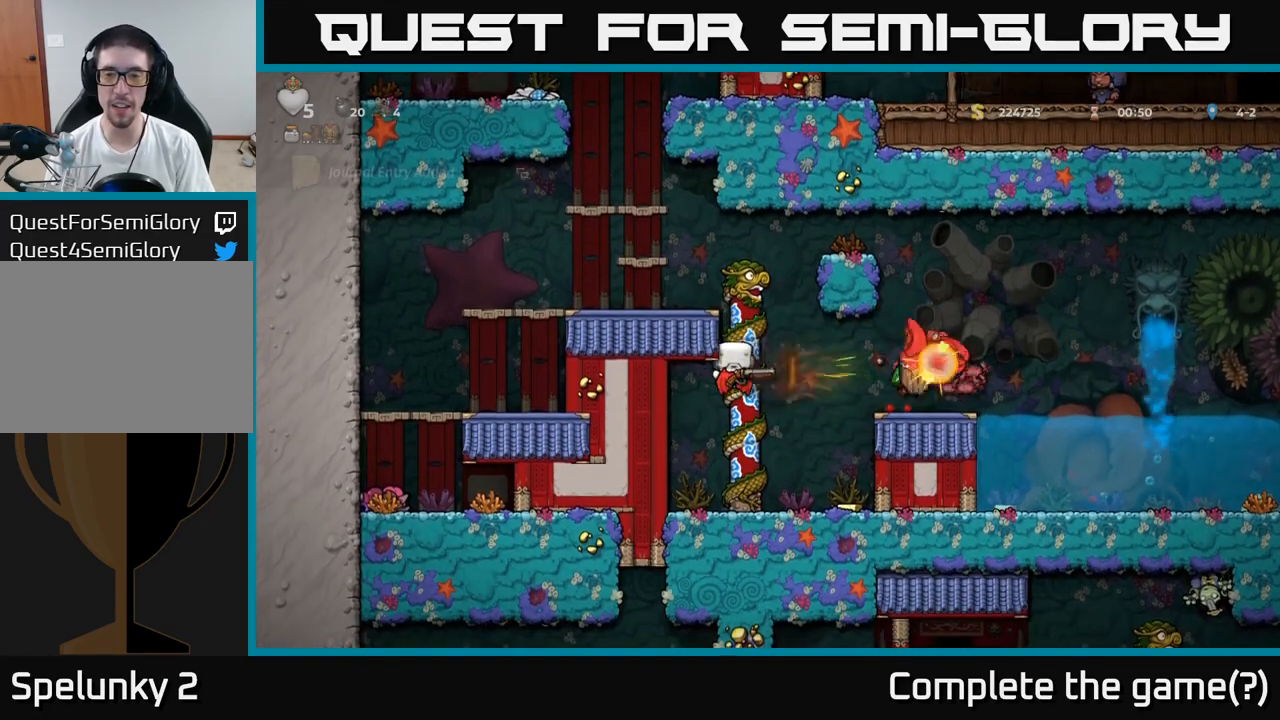
Gameplay with a controller (Xbox layout); each line is a JSON object with the inputs held at the frame after it. "events" lists button and stick changes between this image and that frame as [ms after this image, input, new state], when the widget could be followed in between. Not read: right_stick.
{"buttons": [], "left_stick": "center", "events": [[83, "X", "up"], [167, "X", "down"], [250, "X", "up"]]}
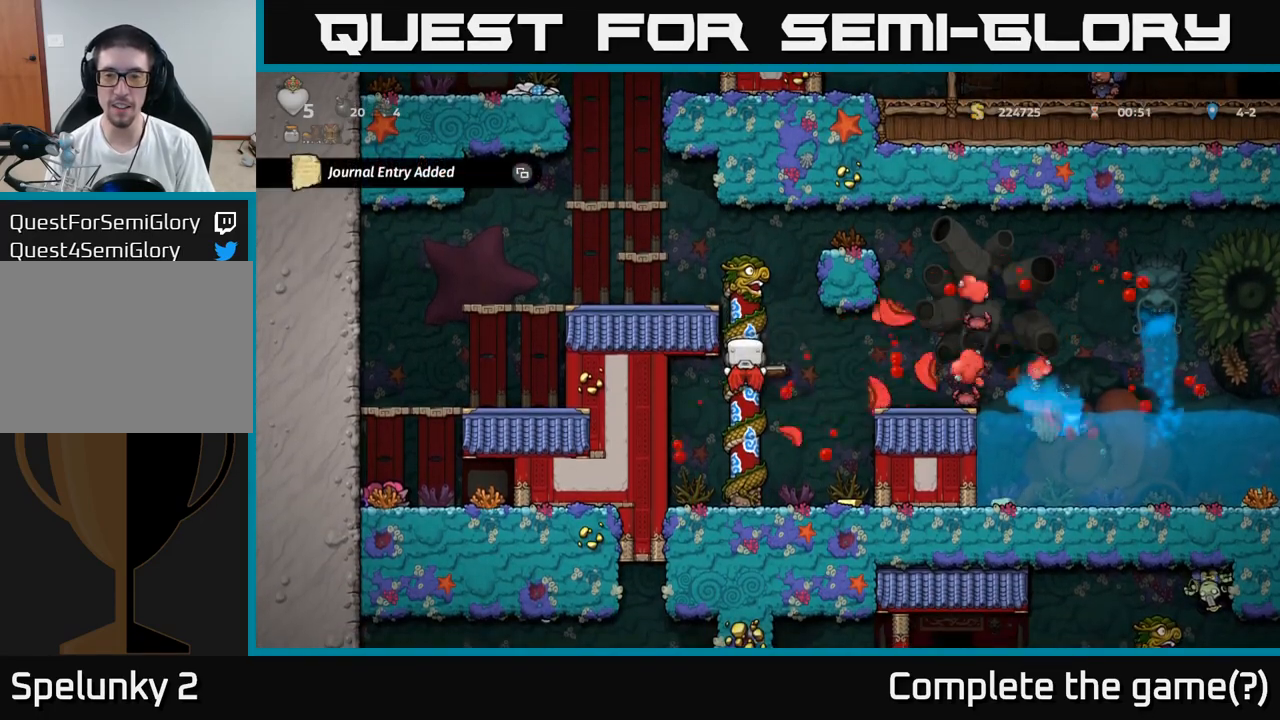
{"buttons": [], "left_stick": "center", "events": [[100, "left_stick", "right"], [133, "A", "down"], [233, "A", "up"], [483, "left_stick", "center"]]}
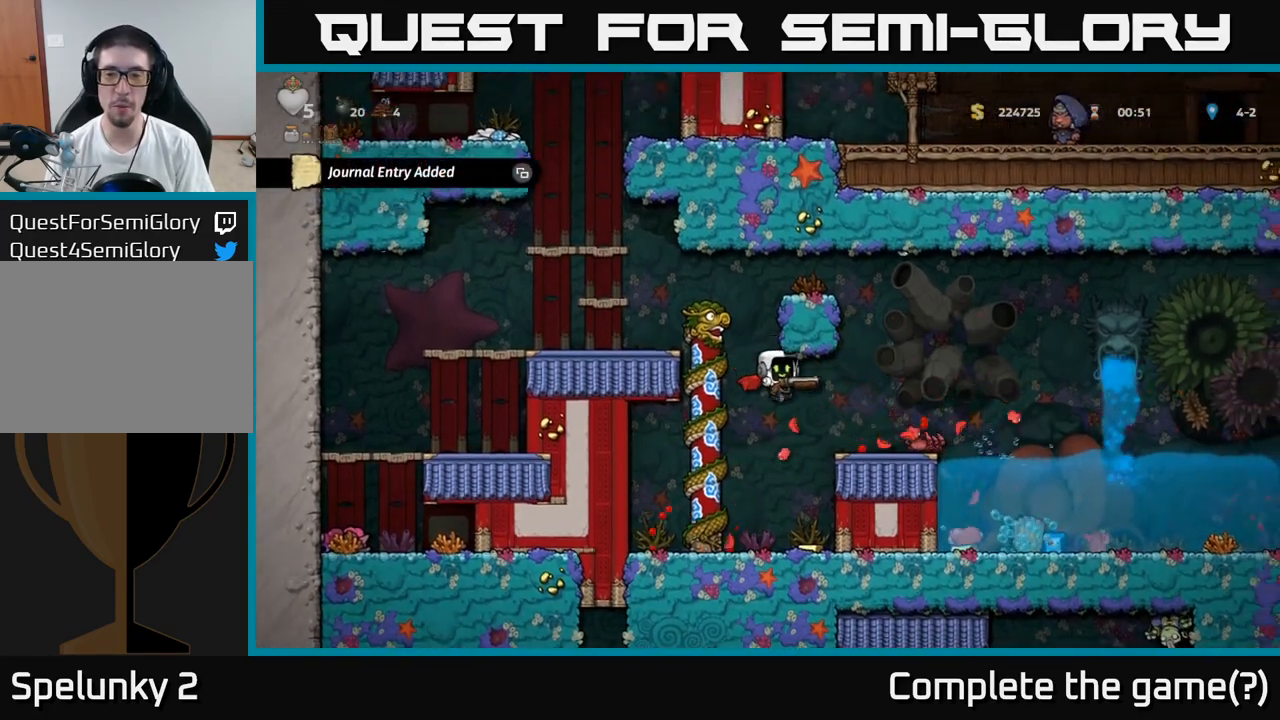
{"buttons": [], "left_stick": "center", "events": [[50, "SELECT", "down"], [217, "SELECT", "up"]]}
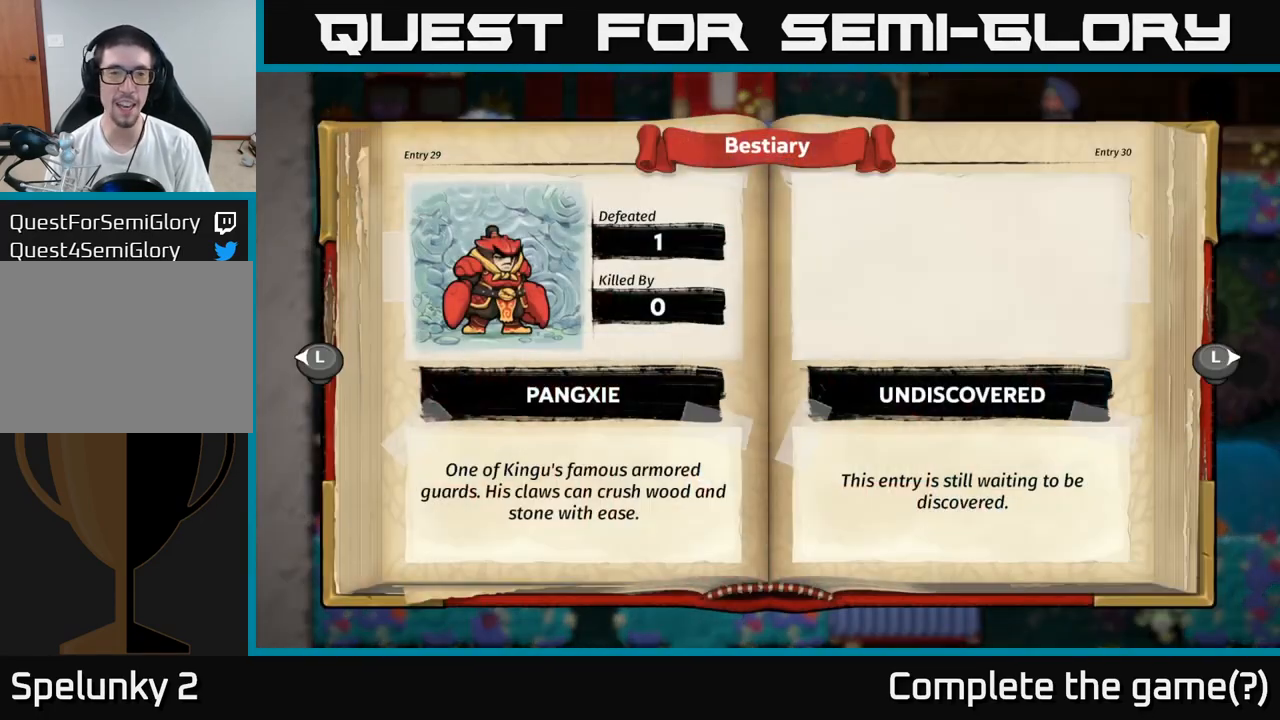
{"buttons": [], "left_stick": "center", "events": []}
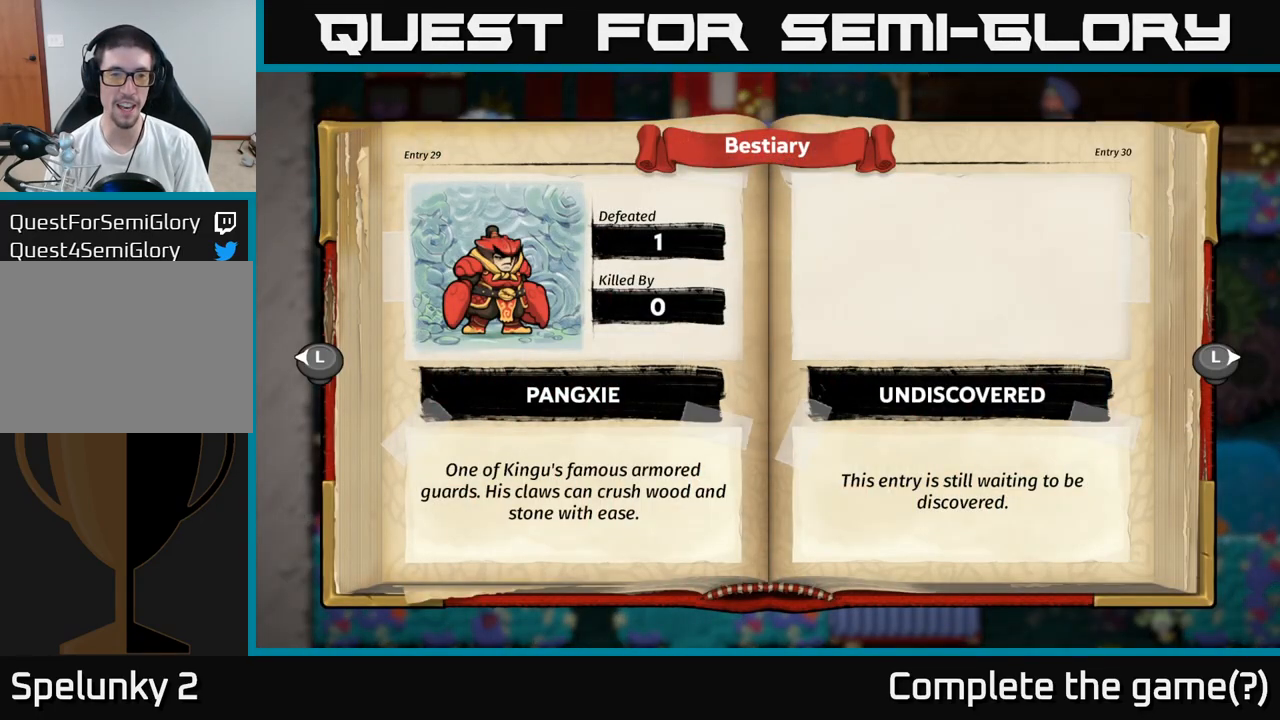
{"buttons": [], "left_stick": "center", "events": []}
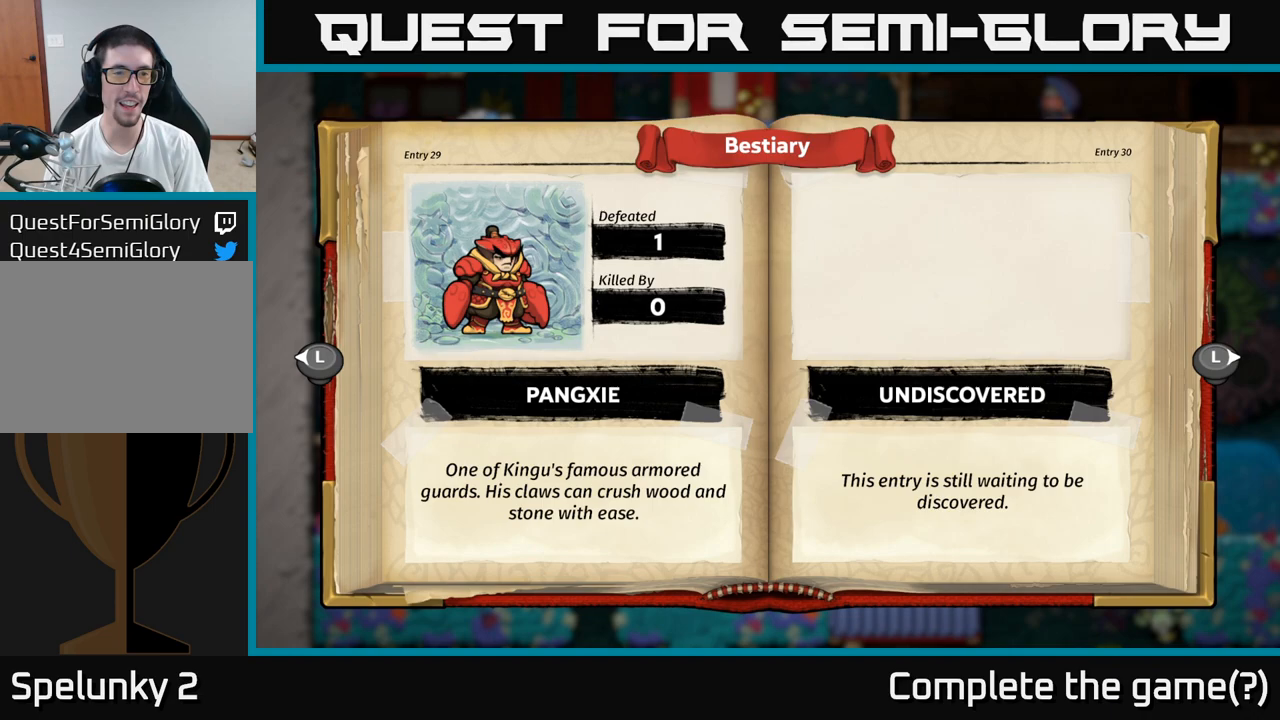
{"buttons": [], "left_stick": "center", "events": []}
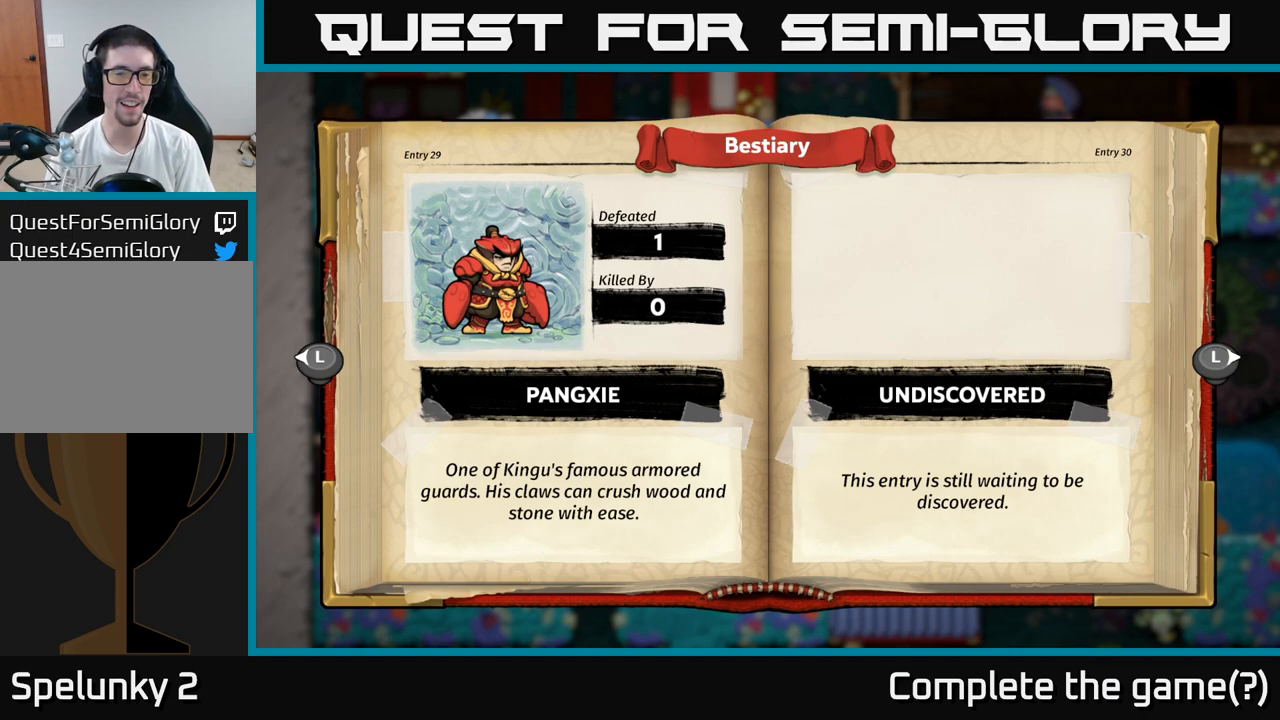
{"buttons": [], "left_stick": "center", "events": []}
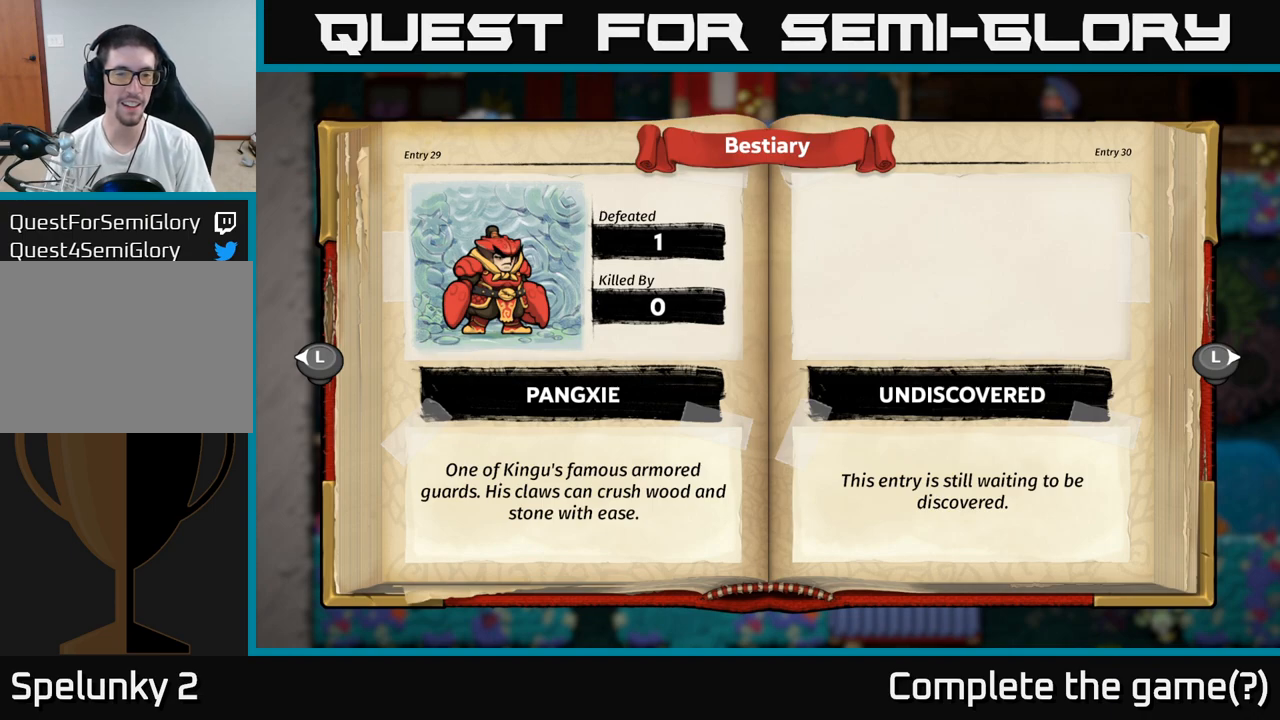
{"buttons": [], "left_stick": "center", "events": []}
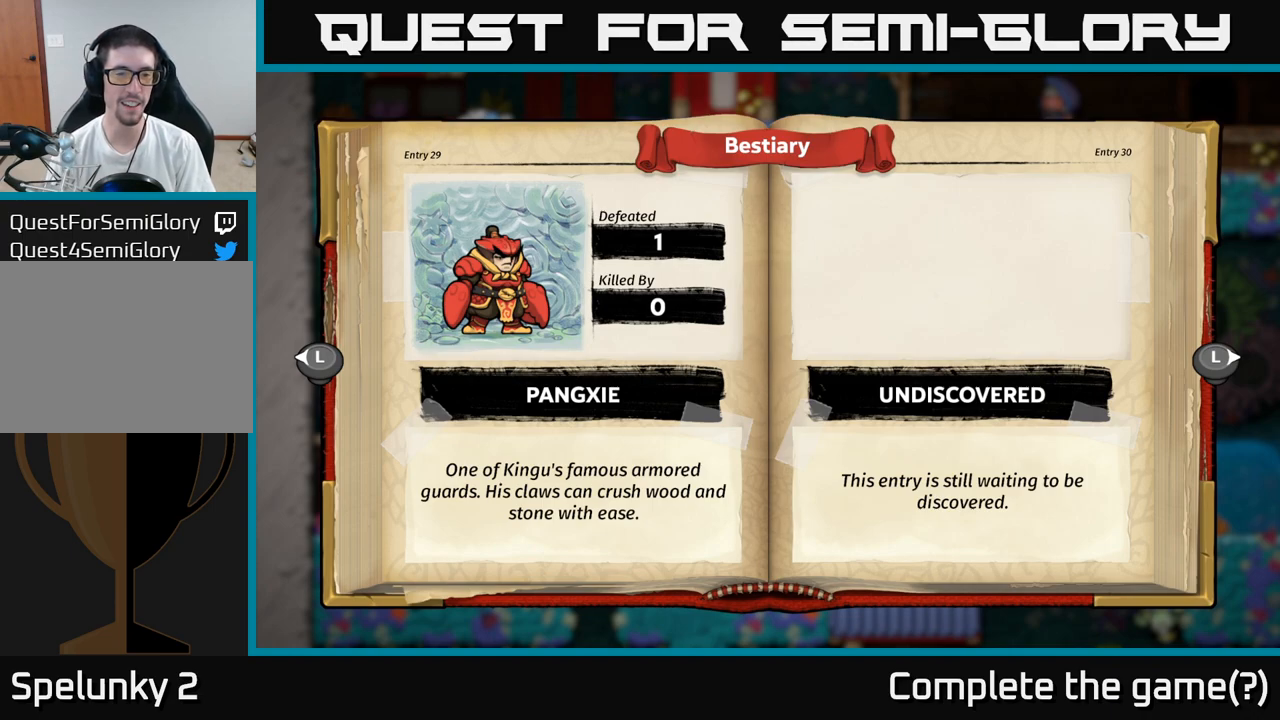
{"buttons": [], "left_stick": "center", "events": []}
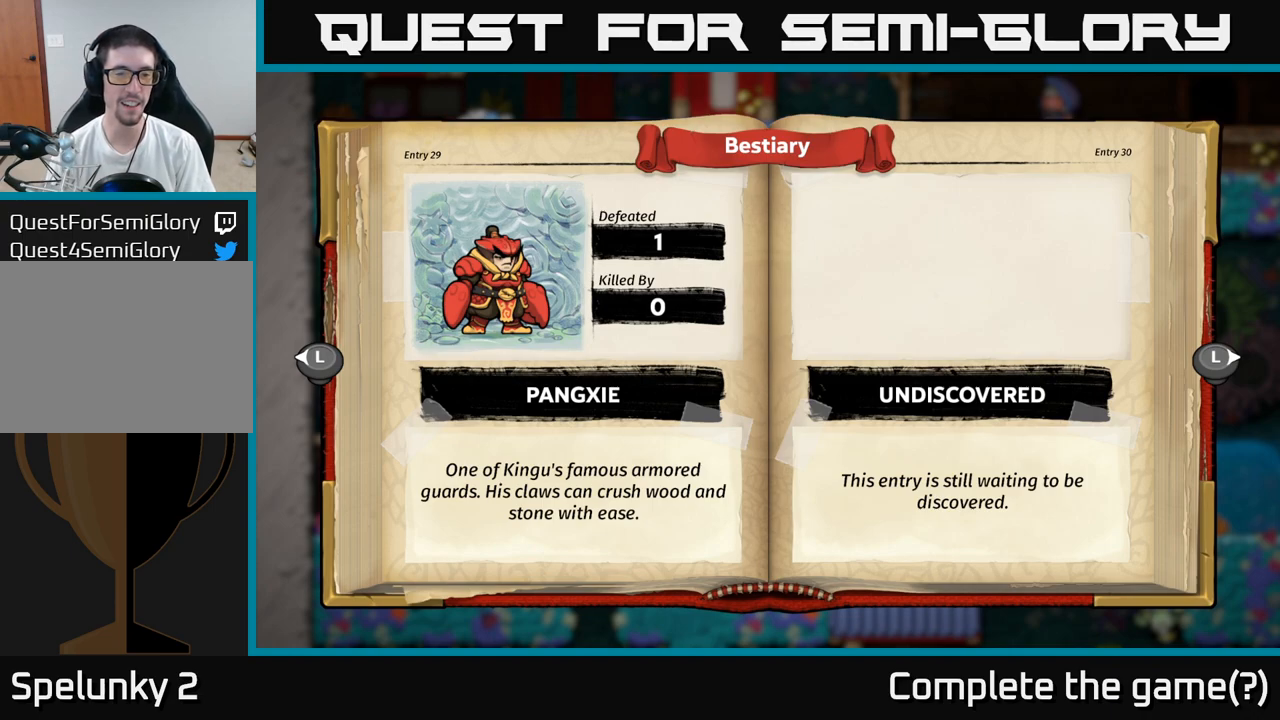
{"buttons": [], "left_stick": "center", "events": [[333, "SELECT", "down"], [450, "SELECT", "up"]]}
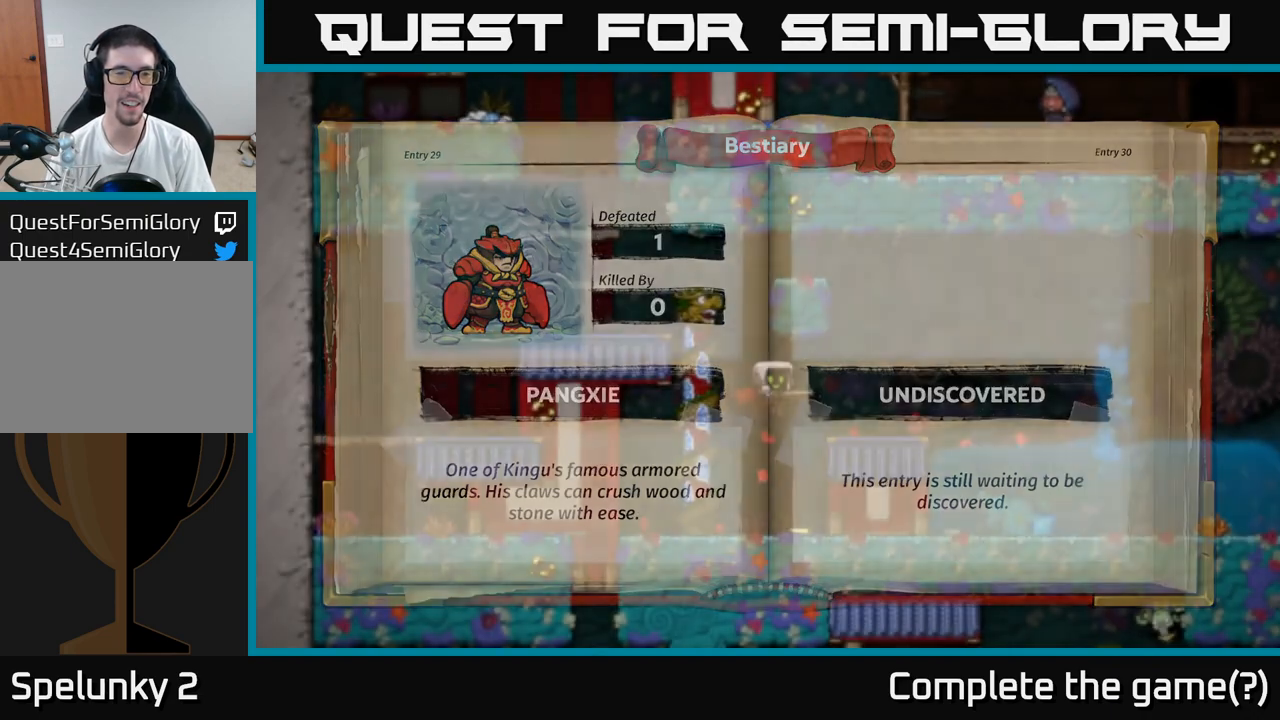
{"buttons": [], "left_stick": "center", "events": []}
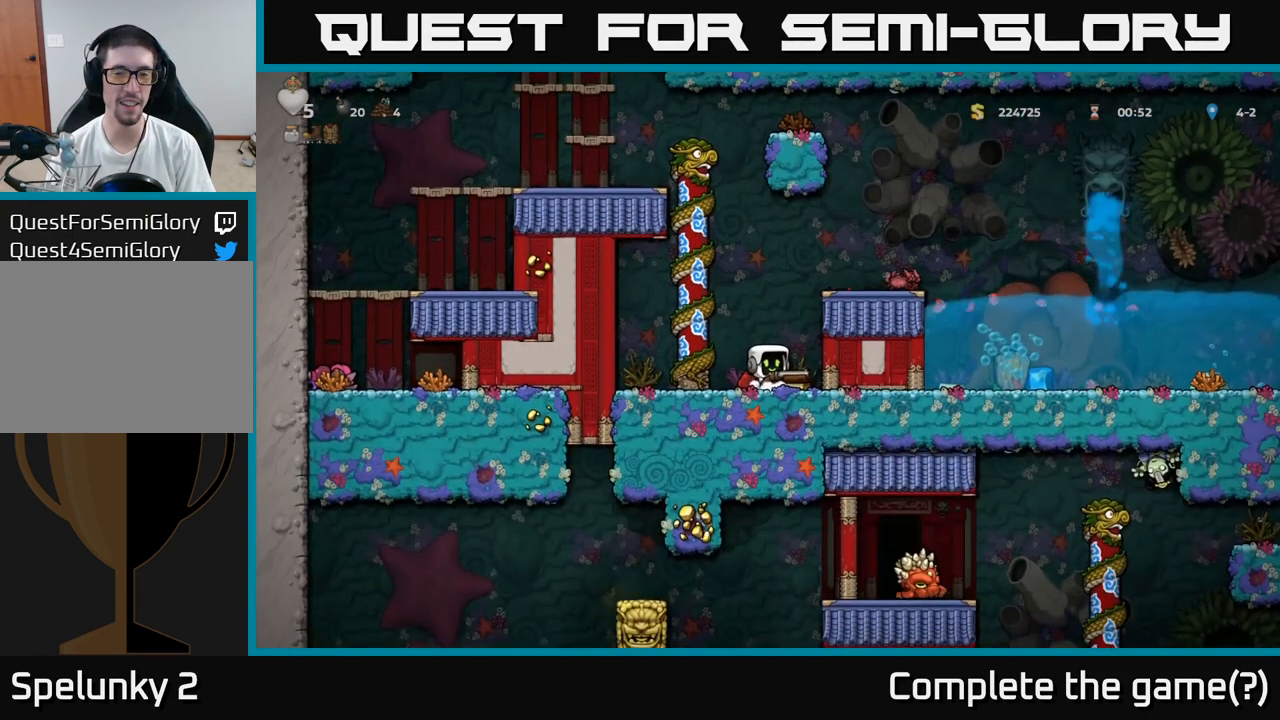
{"buttons": ["A"], "left_stick": "center", "events": [[33, "left_stick", "right"], [300, "left_stick", "center"], [400, "A", "down"]]}
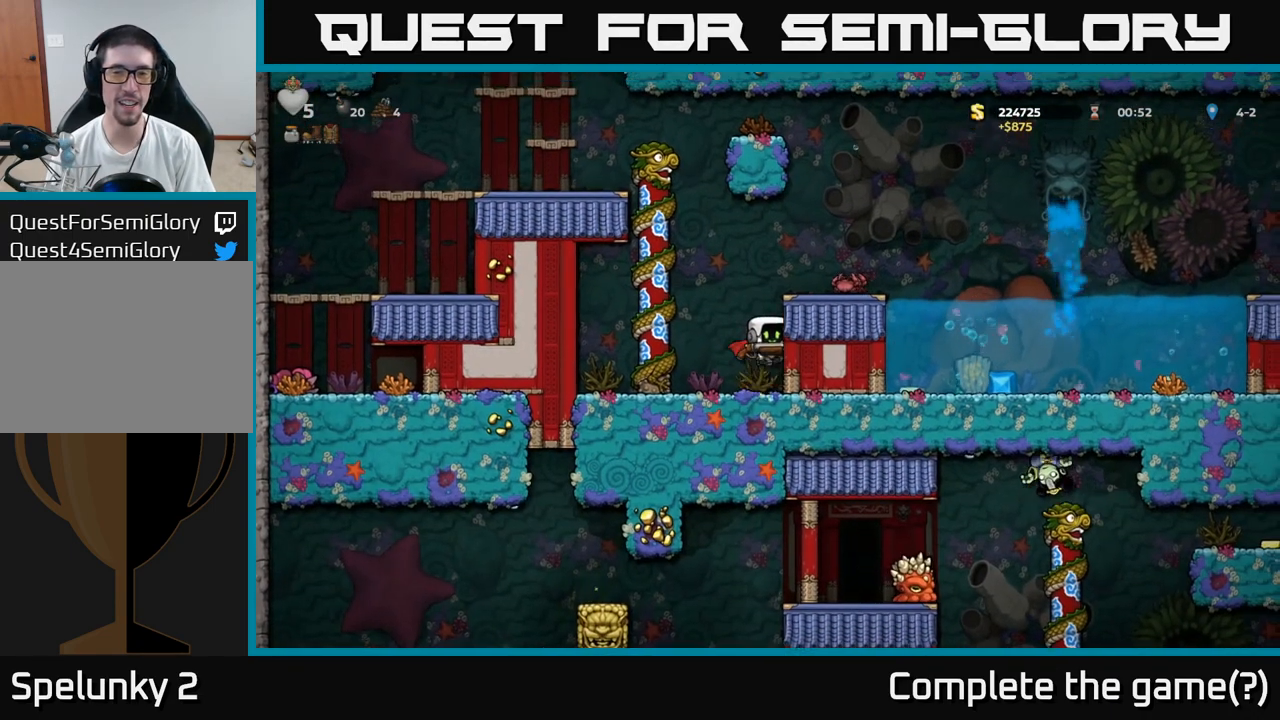
{"buttons": ["A"], "left_stick": "right", "events": [[100, "A", "up"], [267, "left_stick", "right"], [483, "A", "down"]]}
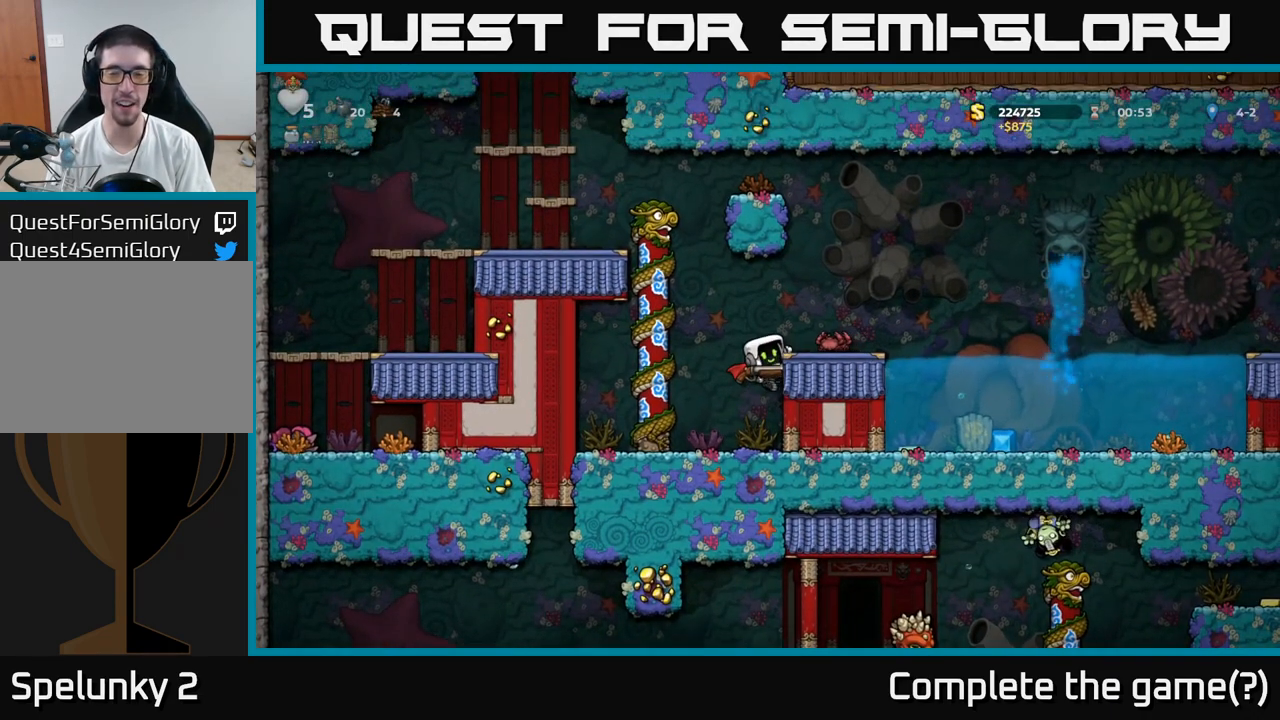
{"buttons": ["A"], "left_stick": "right", "events": [[117, "A", "up"], [150, "left_stick", "center"], [400, "left_stick", "right"], [500, "A", "down"]]}
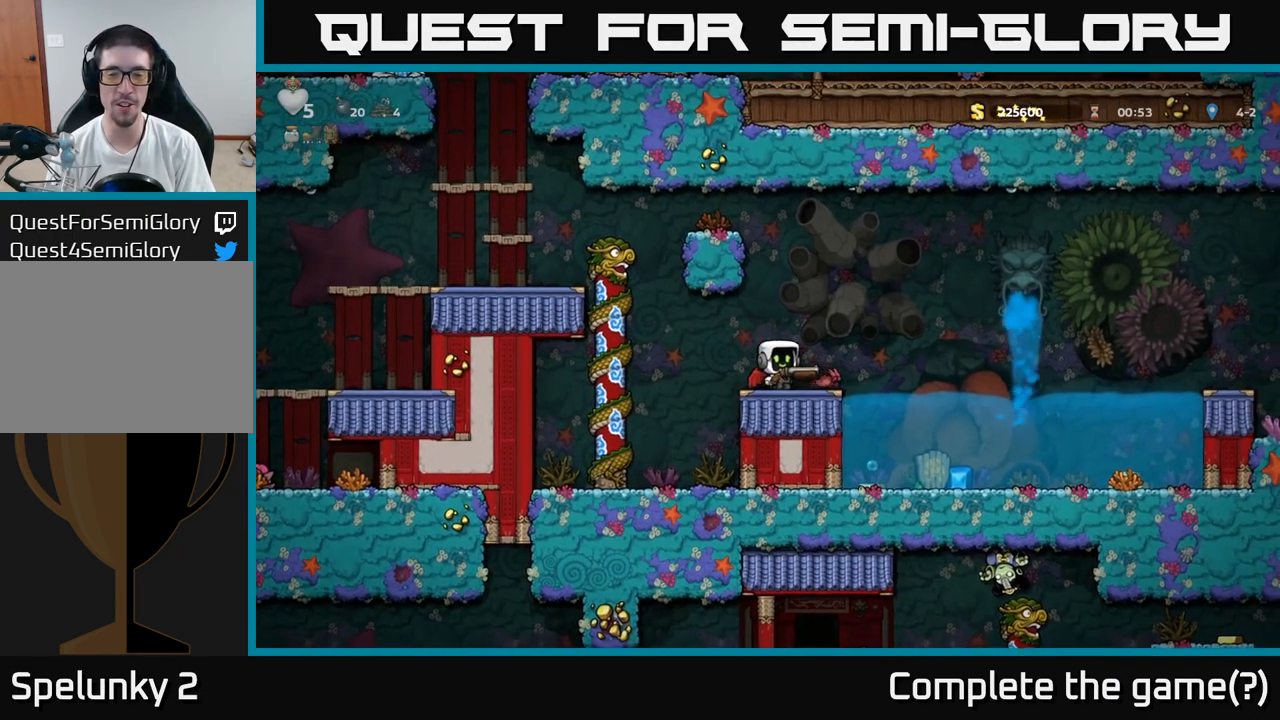
{"buttons": [], "left_stick": "down-left", "events": [[83, "A", "up"], [317, "left_stick", "up-right"], [433, "left_stick", "center"], [500, "left_stick", "down-left"]]}
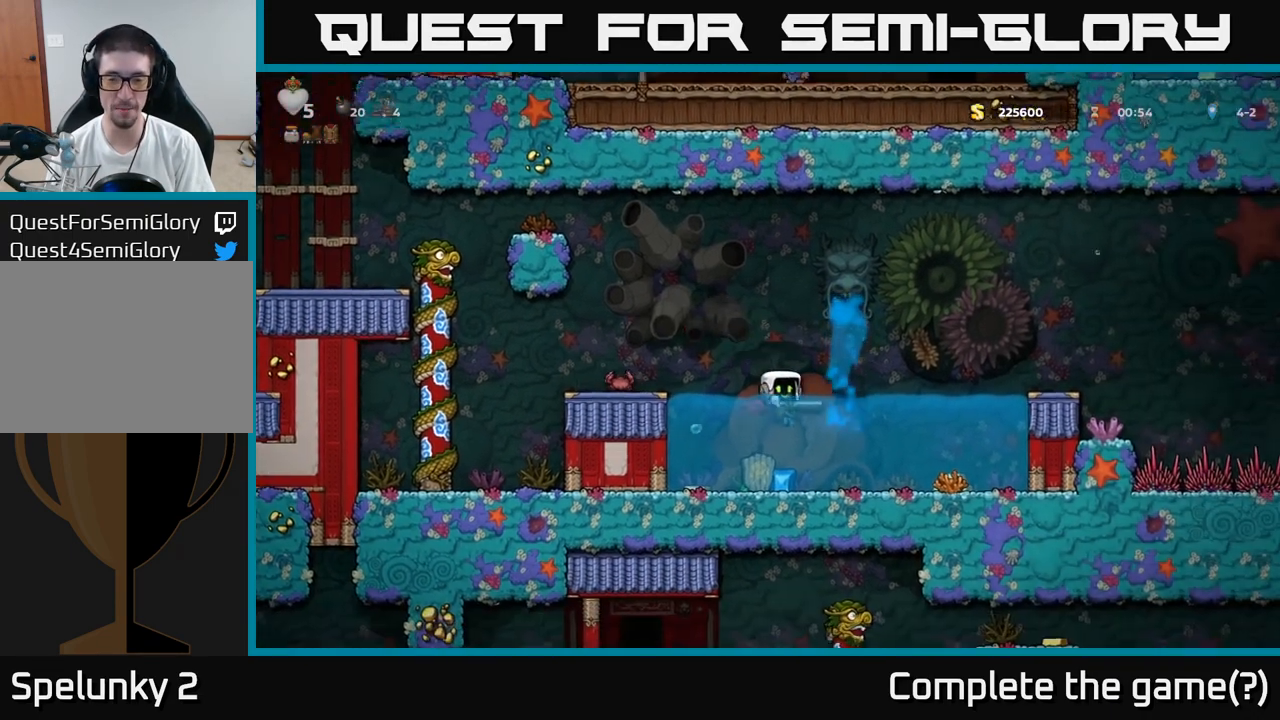
{"buttons": [], "left_stick": "left", "events": [[200, "left_stick", "left"], [367, "left_stick", "down-left"], [500, "left_stick", "left"]]}
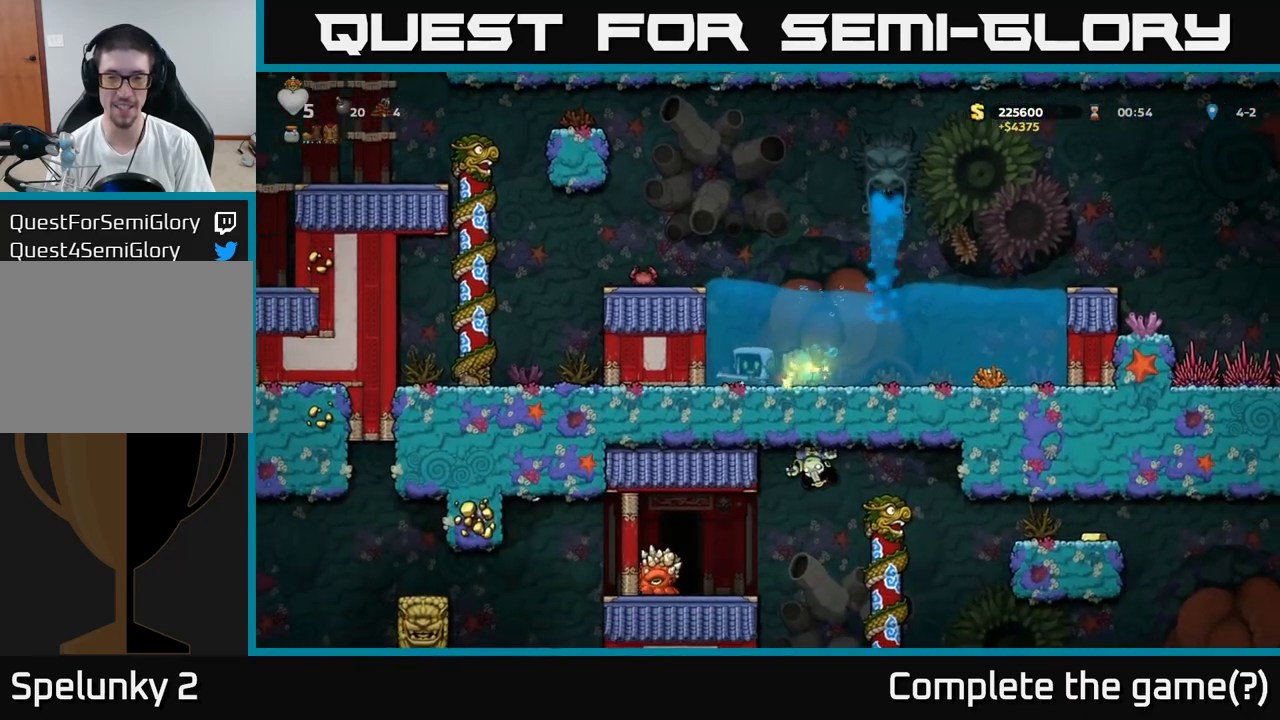
{"buttons": ["A"], "left_stick": "right", "events": [[133, "left_stick", "center"], [183, "left_stick", "right"], [450, "A", "down"]]}
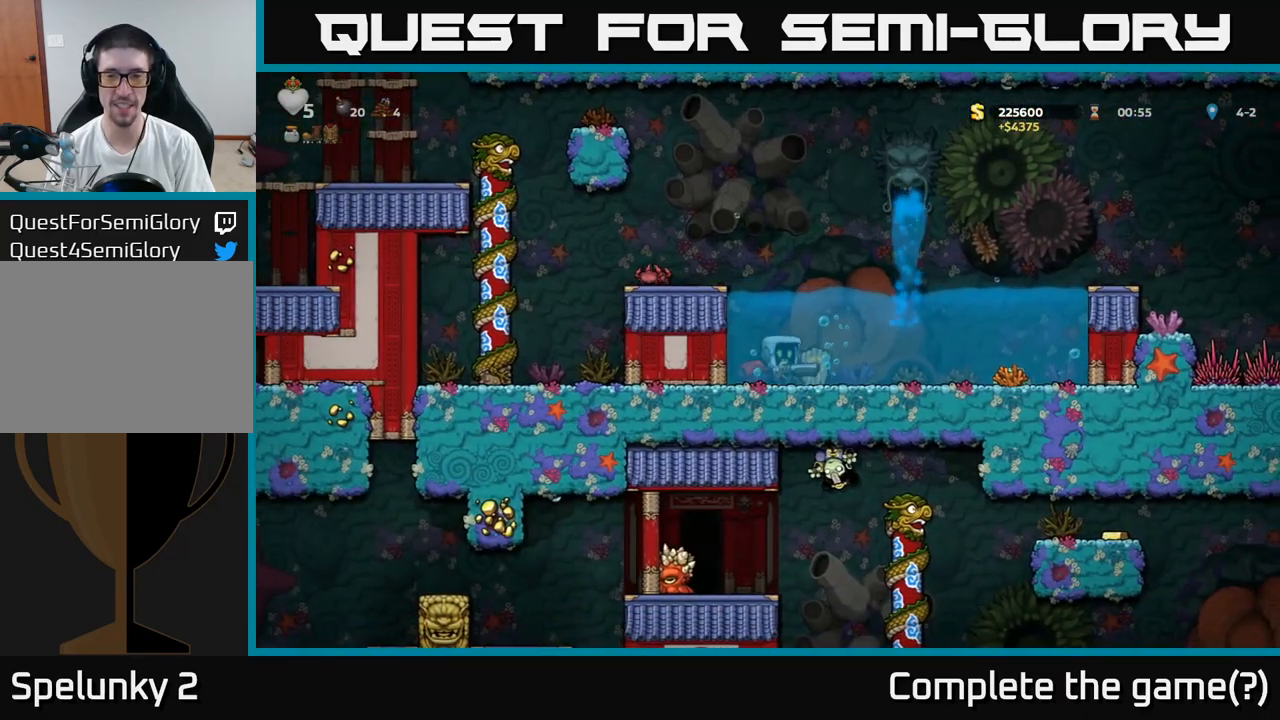
{"buttons": ["A"], "left_stick": "right", "events": [[117, "A", "up"], [200, "A", "down"], [417, "A", "up"], [500, "A", "down"]]}
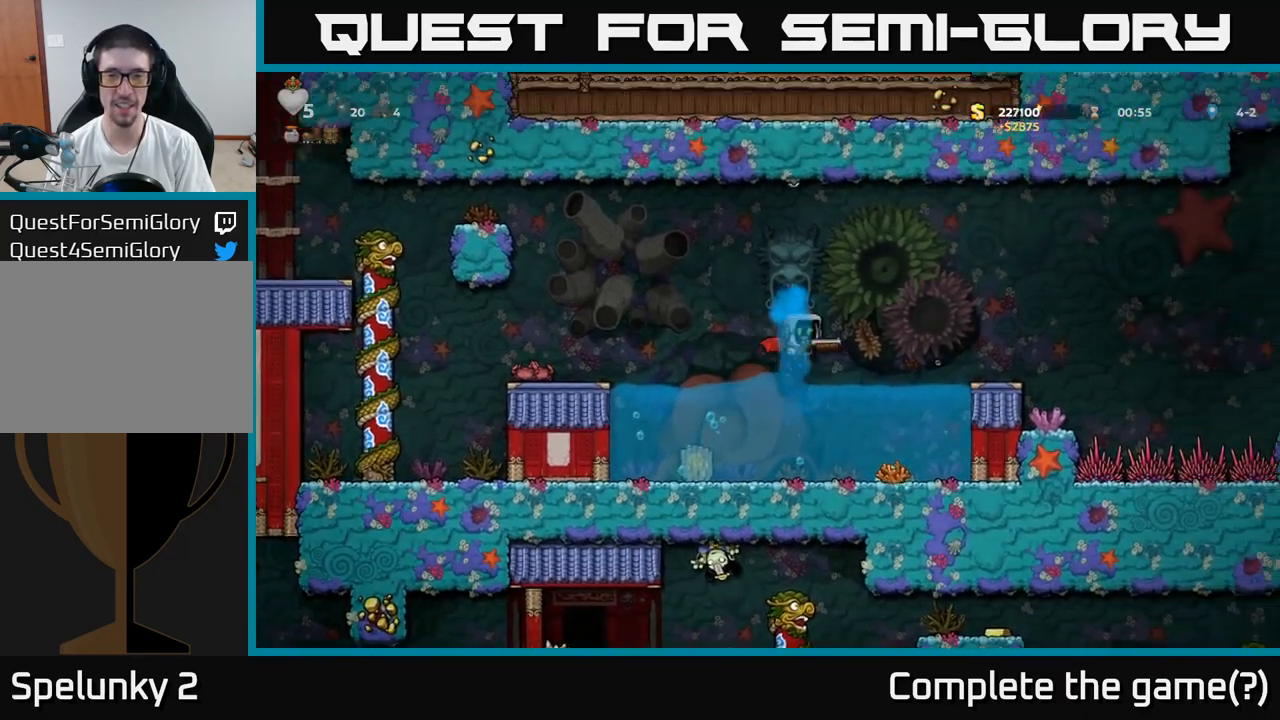
{"buttons": [], "left_stick": "center", "events": [[150, "A", "up"], [367, "left_stick", "center"]]}
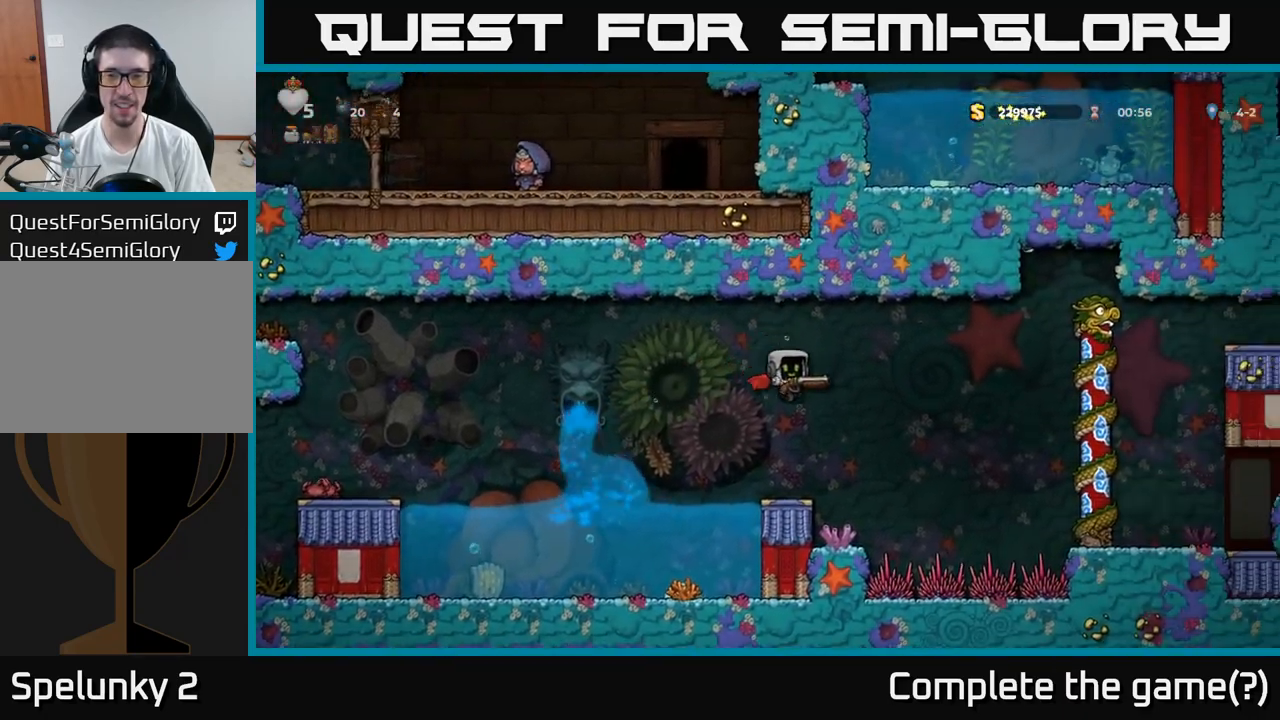
{"buttons": [], "left_stick": "center", "events": []}
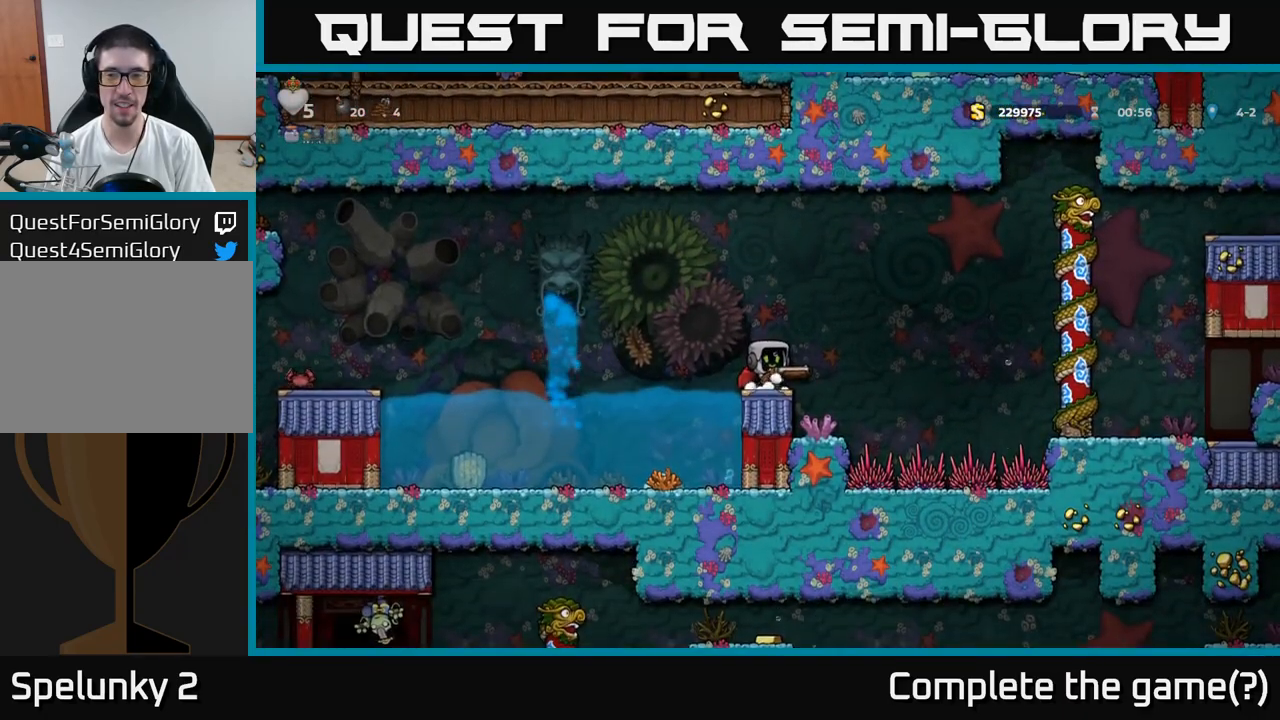
{"buttons": ["A"], "left_stick": "right", "events": [[350, "A", "down"], [417, "left_stick", "right"]]}
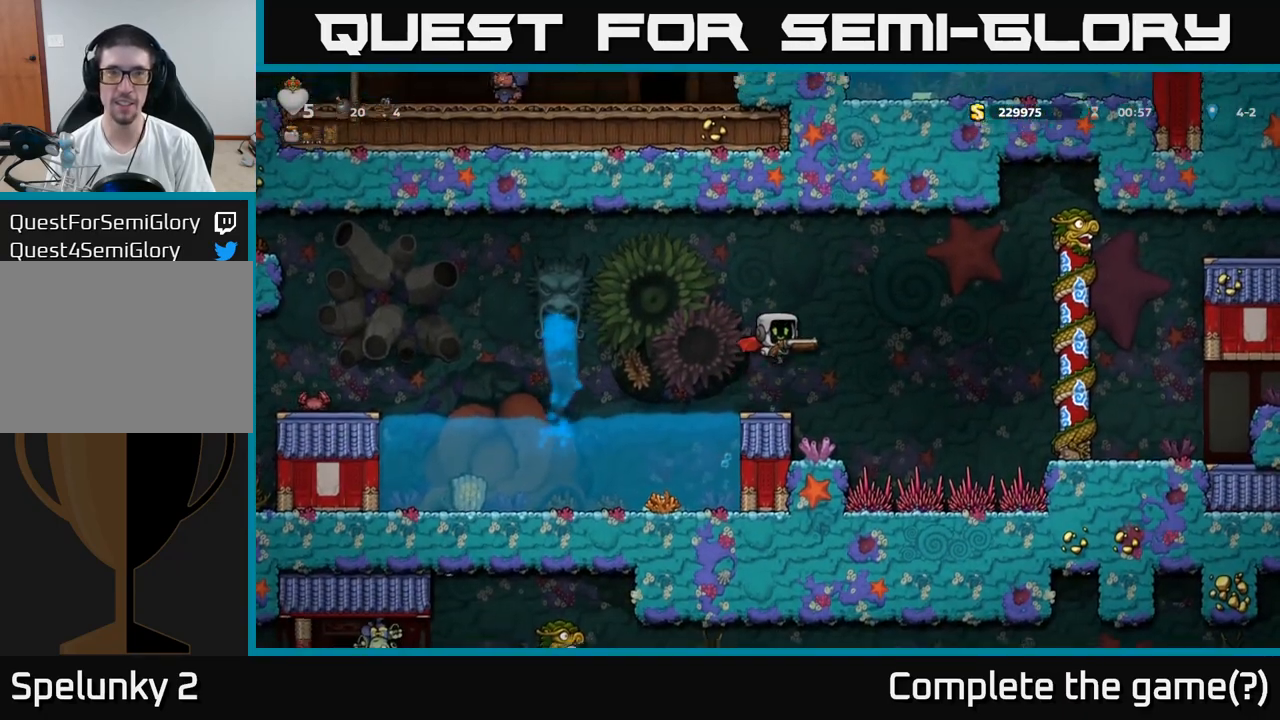
{"buttons": ["A"], "left_stick": "right", "events": [[33, "A", "up"], [167, "A", "down"]]}
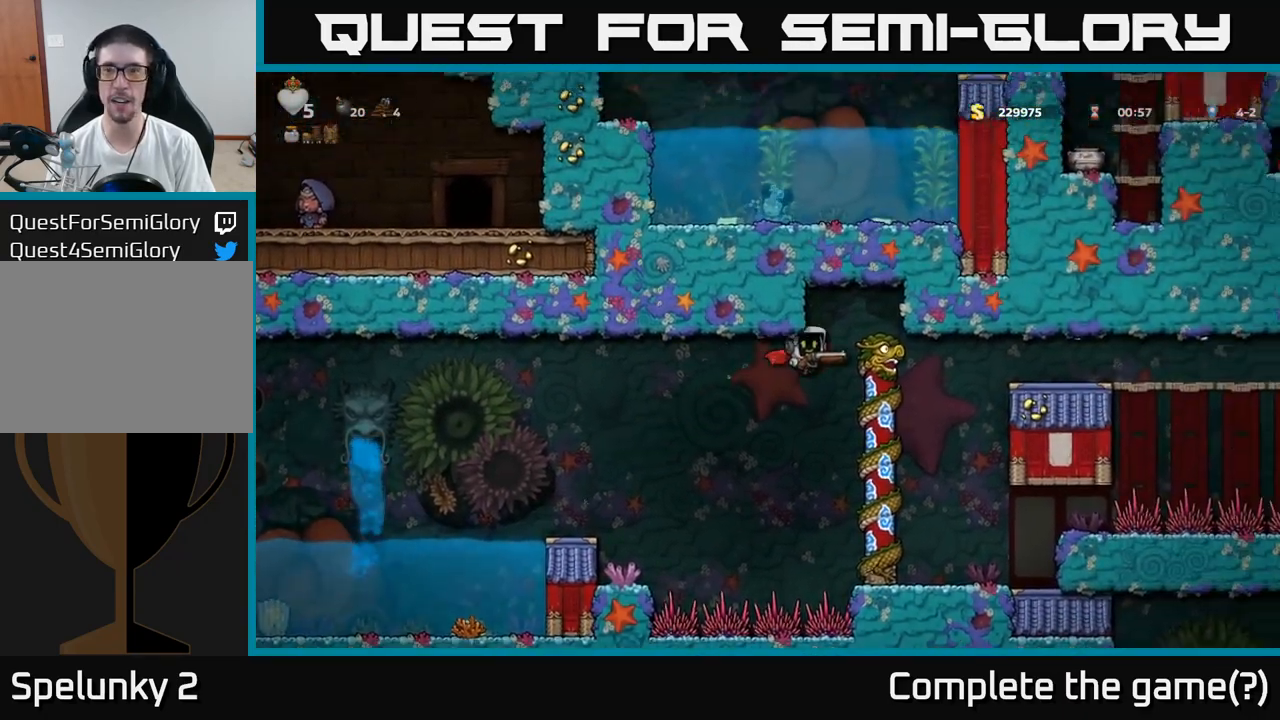
{"buttons": ["A"], "left_stick": "up-right", "events": [[367, "left_stick", "up-right"]]}
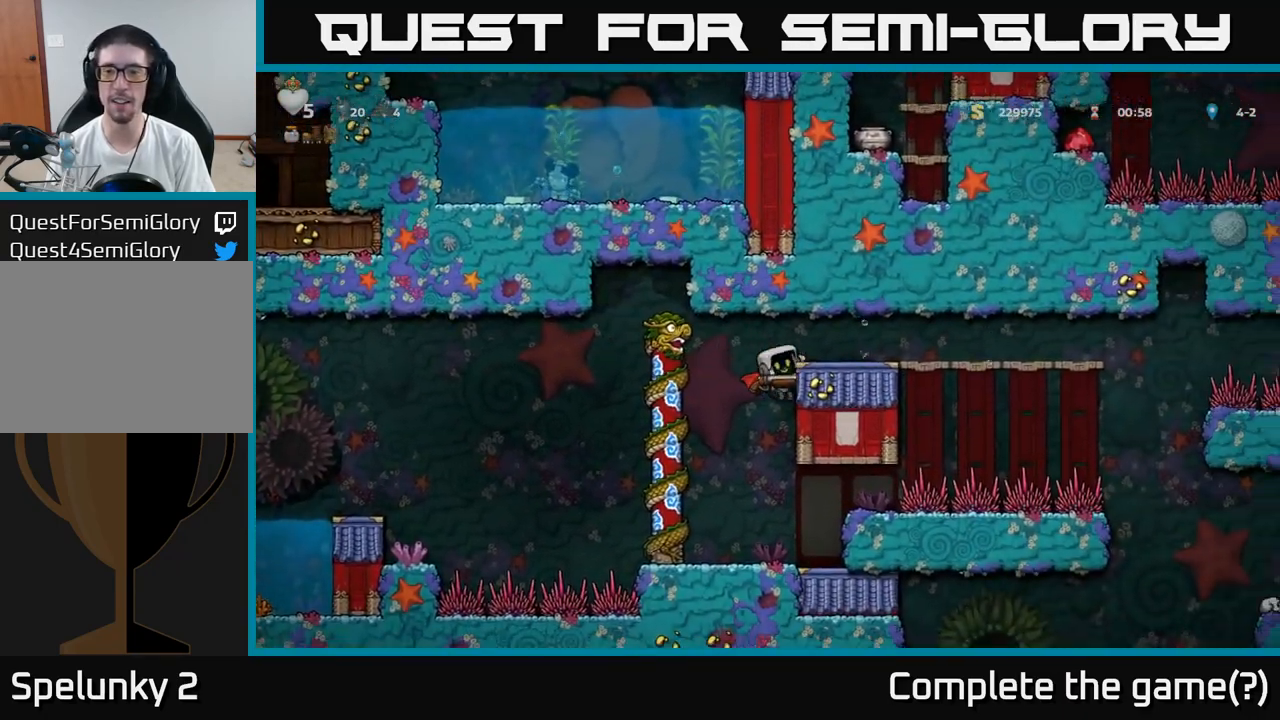
{"buttons": [], "left_stick": "right", "events": [[67, "left_stick", "right"], [83, "A", "up"], [300, "A", "down"], [417, "A", "up"]]}
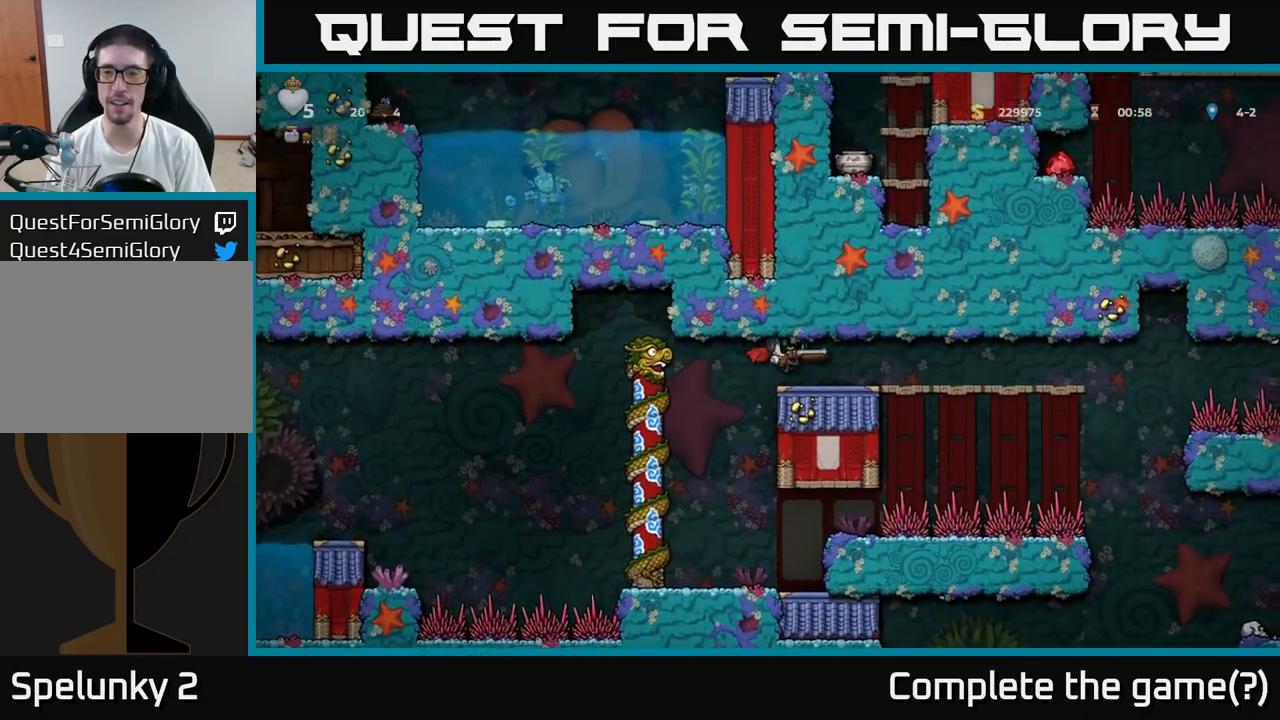
{"buttons": [], "left_stick": "down", "events": [[33, "left_stick", "center"], [133, "left_stick", "down"]]}
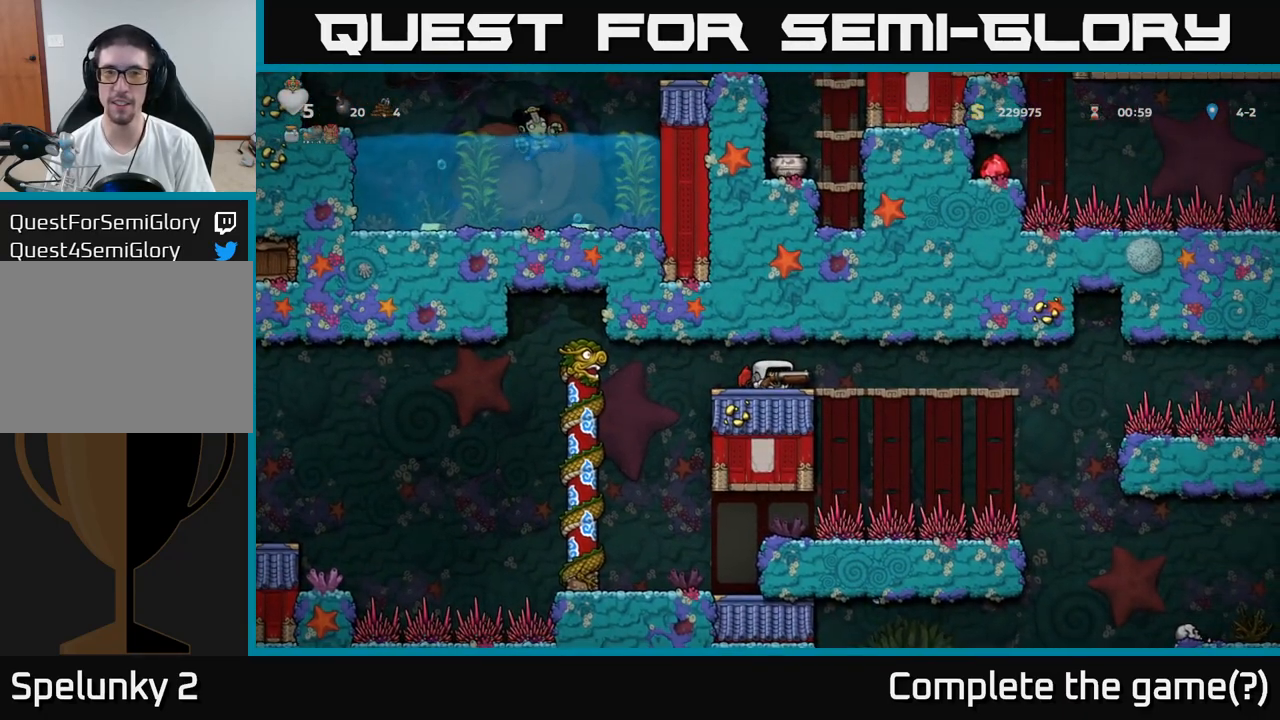
{"buttons": [], "left_stick": "down", "events": []}
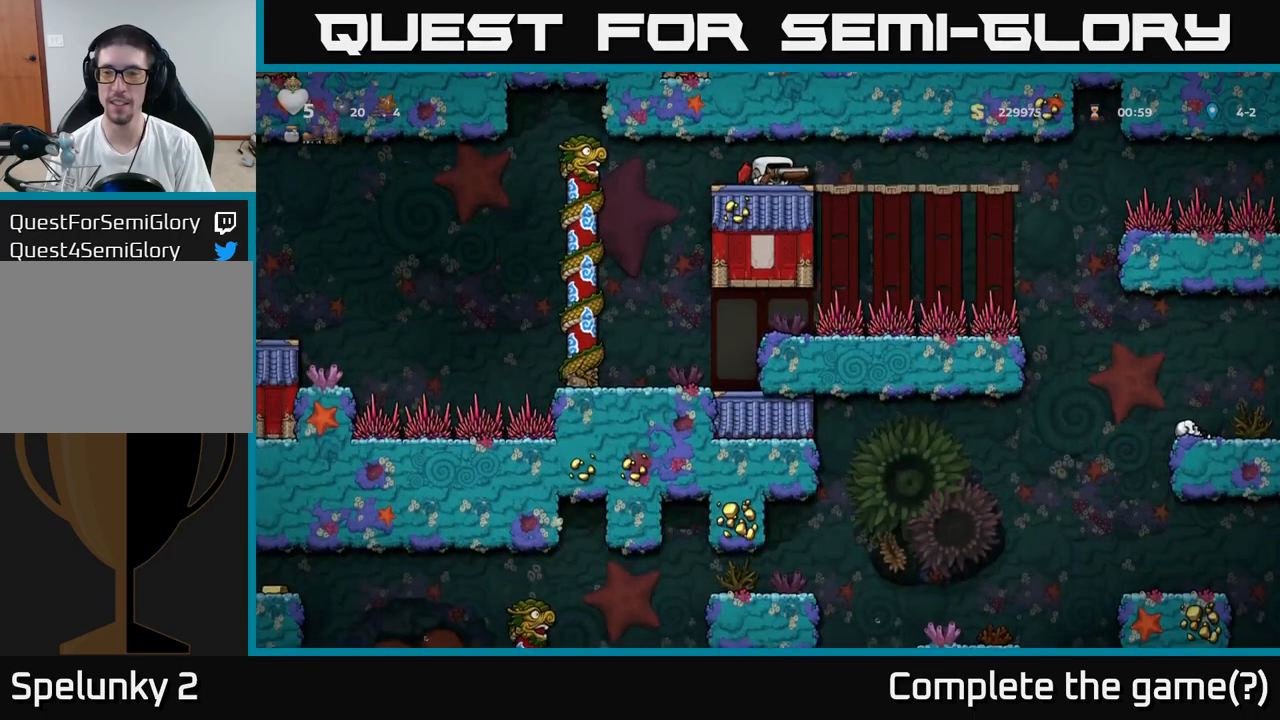
{"buttons": [], "left_stick": "down", "events": []}
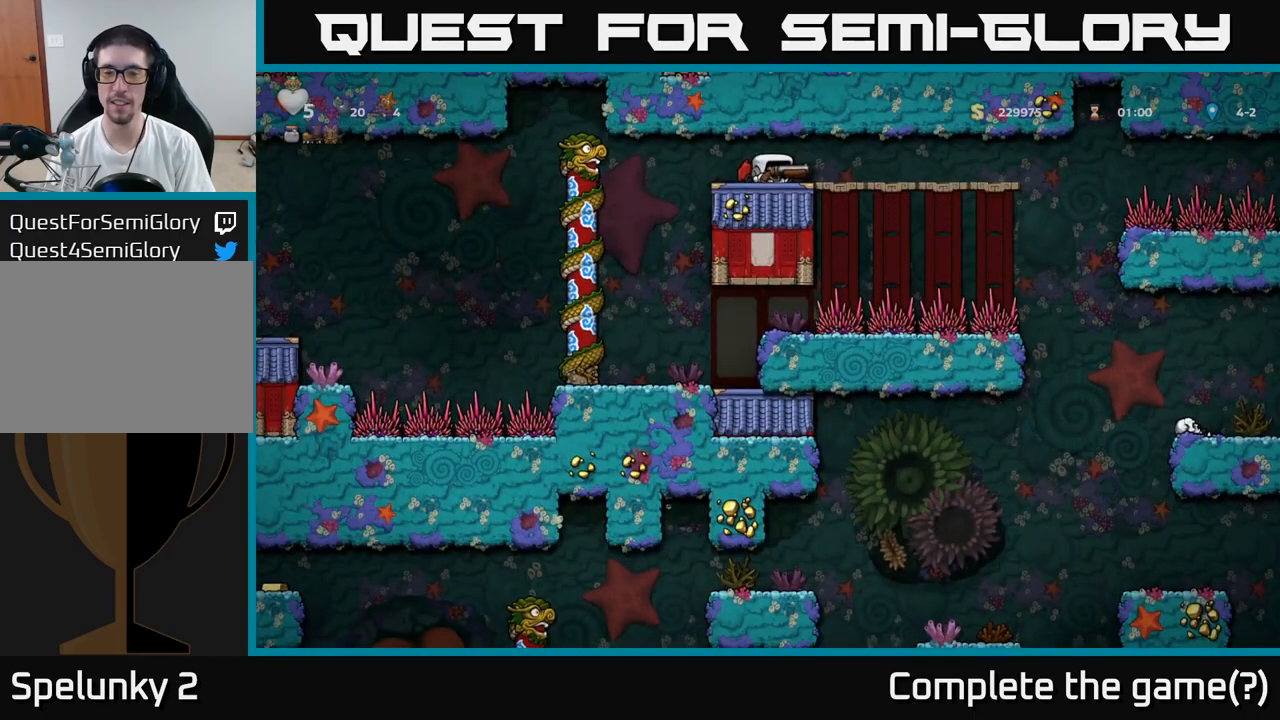
{"buttons": [], "left_stick": "up", "events": [[17, "left_stick", "center"], [183, "left_stick", "up"]]}
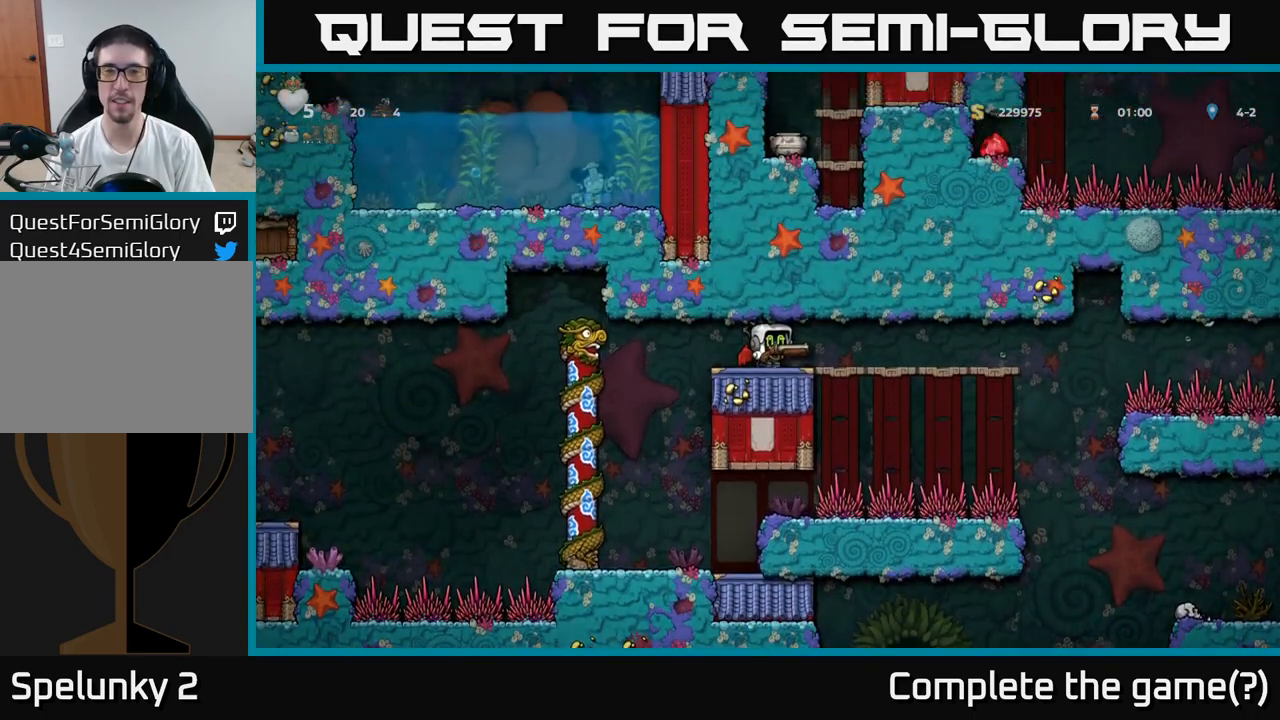
{"buttons": [], "left_stick": "up", "events": []}